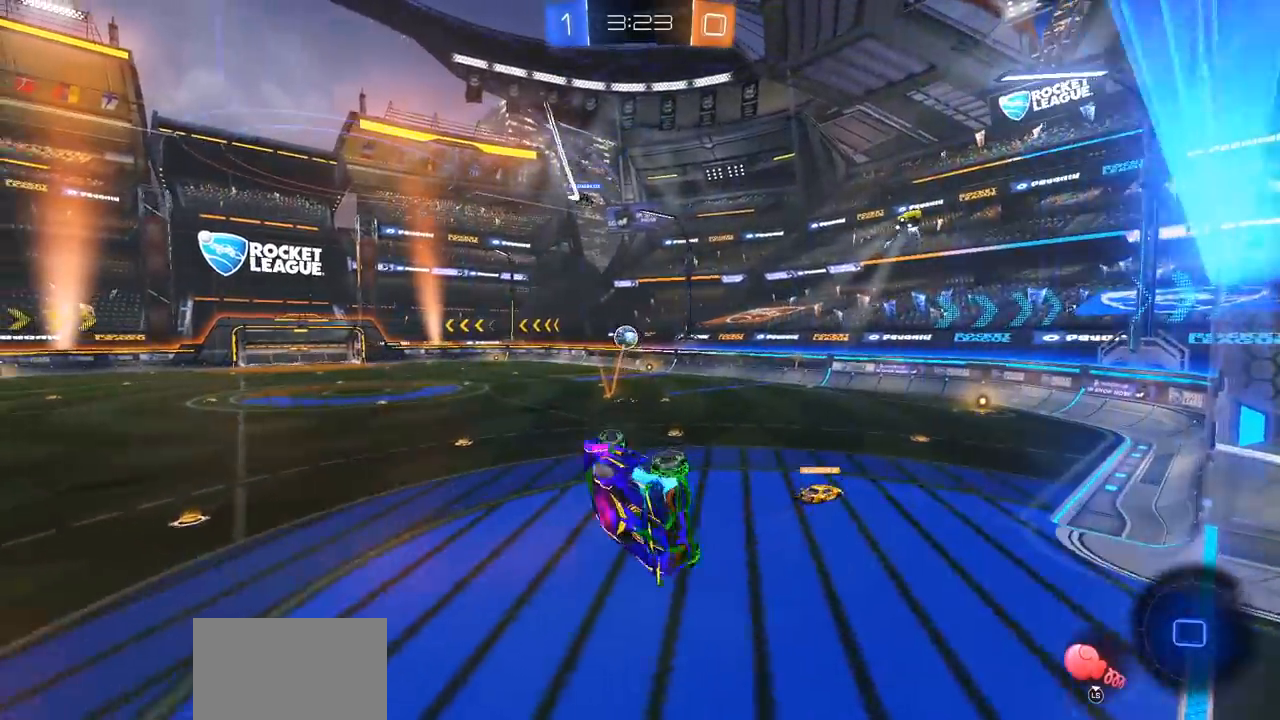
Gameplay with a controller (PlayStation layout); each line is a JSON object with the inputs held at the frame after it. "events" lists button and stick changes between this image and that frame as [ms after this image, input, new state], when the widget could be followed in between.
{"buttons": ["R2"], "left_stick": "center", "right_stick": "center", "events": [[167, "left_stick", "down-right"], [267, "L1", "up"], [333, "left_stick", "down-left"], [400, "left_stick", "center"]]}
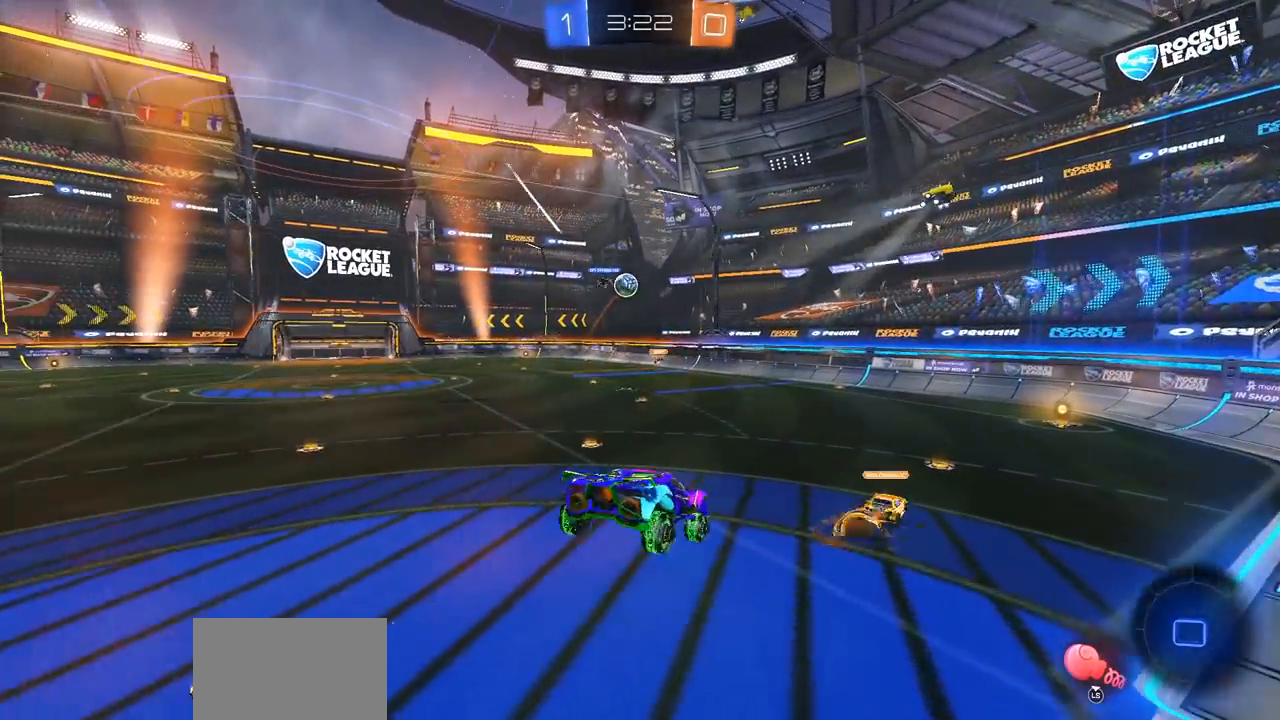
{"buttons": ["R2"], "left_stick": "center", "right_stick": "center", "events": [[100, "left_stick", "down"], [267, "left_stick", "center"]]}
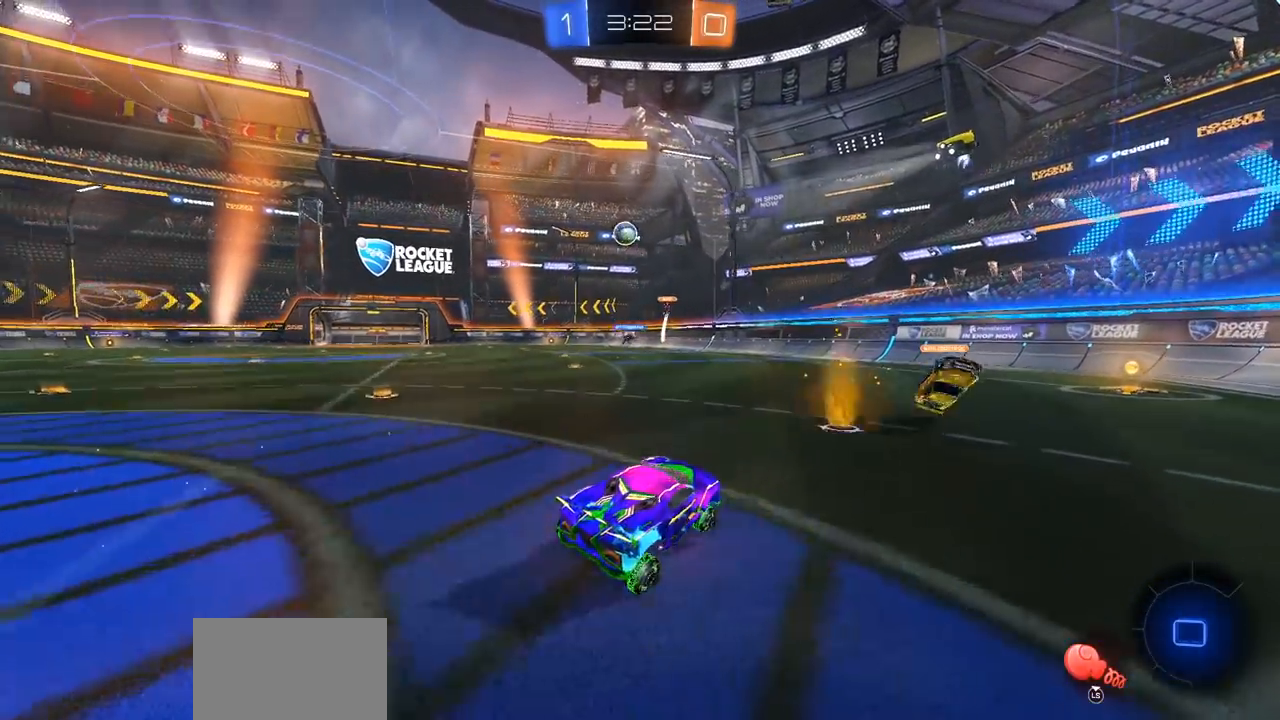
{"buttons": ["CIRCLE", "R2"], "left_stick": "center", "right_stick": "center", "events": [[50, "CIRCLE", "down"], [67, "left_stick", "right"], [233, "left_stick", "center"]]}
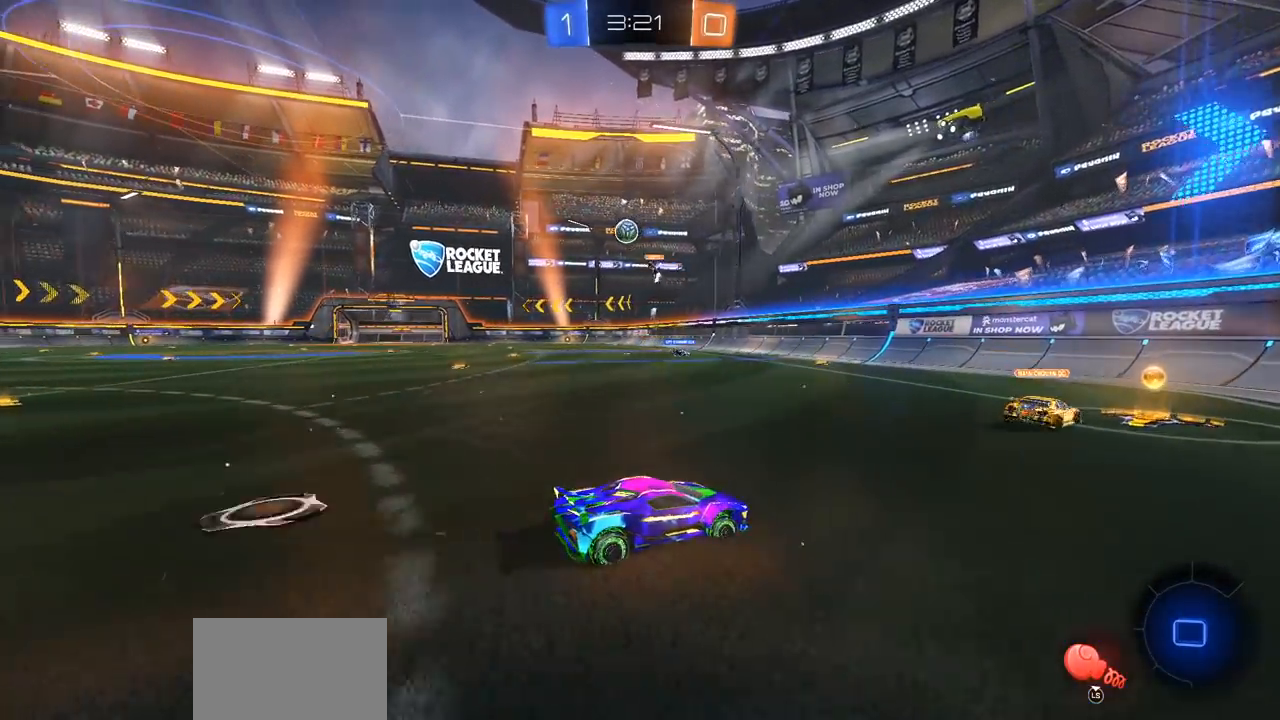
{"buttons": ["L1", "R2"], "left_stick": "left", "right_stick": "center", "events": [[117, "left_stick", "left"], [217, "L1", "down"], [283, "CIRCLE", "up"], [333, "L1", "up"], [483, "L1", "down"]]}
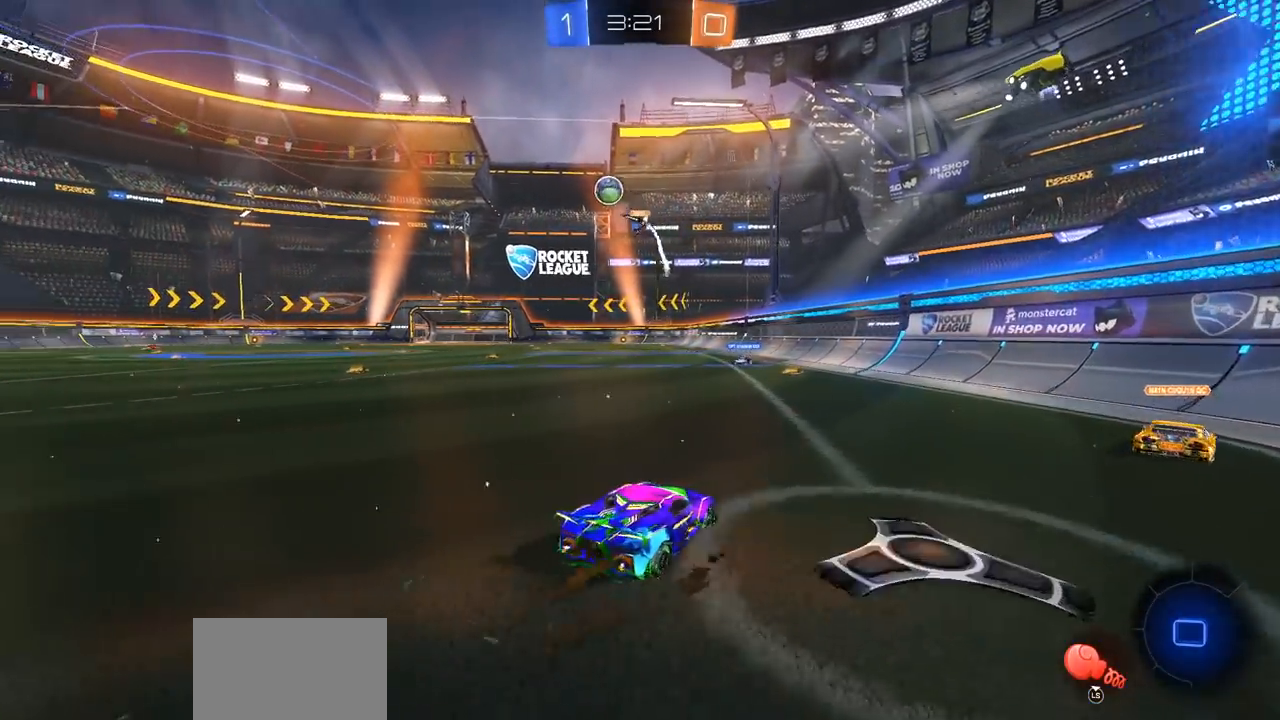
{"buttons": ["R2"], "left_stick": "left", "right_stick": "center", "events": [[67, "L1", "up"]]}
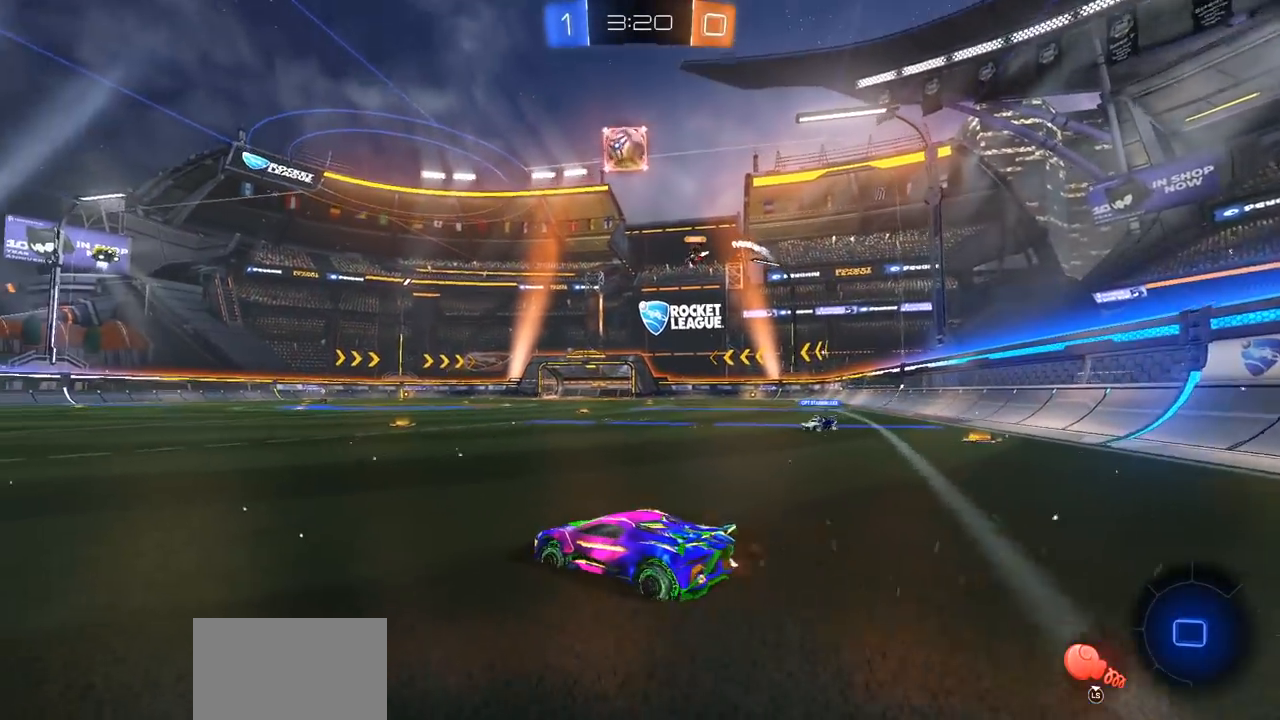
{"buttons": ["R2"], "left_stick": "left", "right_stick": "center", "events": [[50, "CIRCLE", "down"], [267, "CIRCLE", "up"]]}
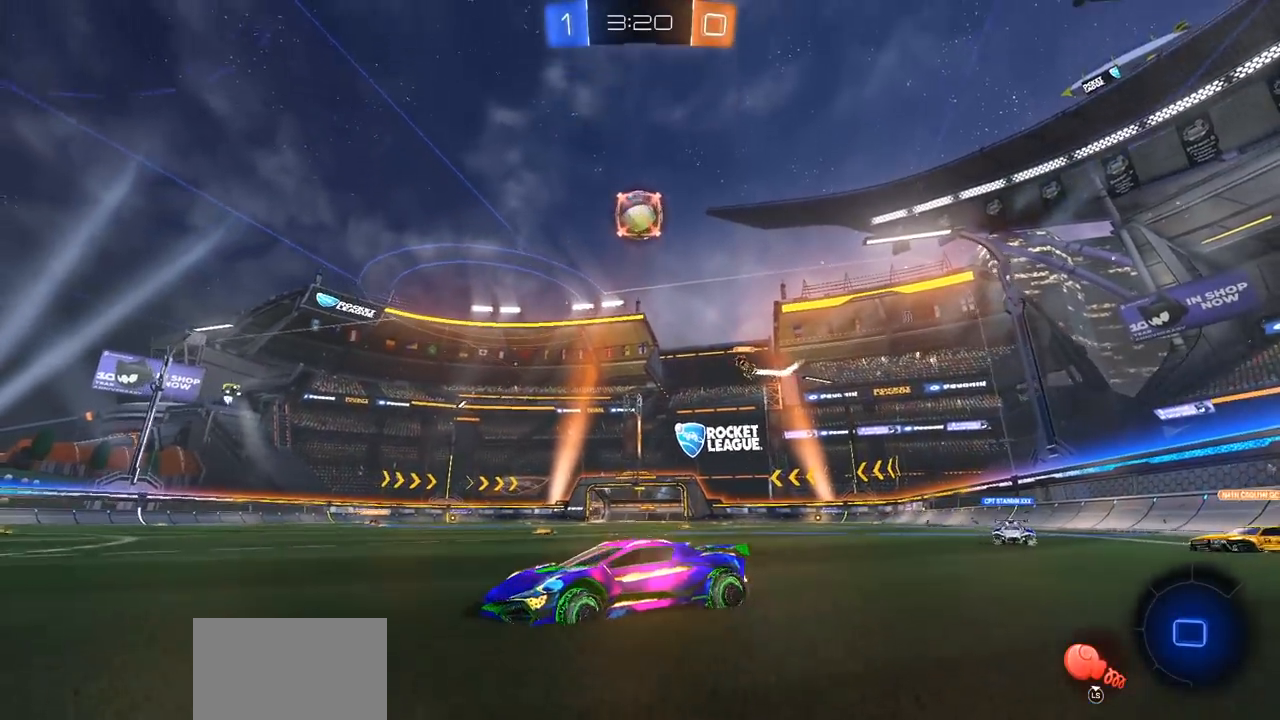
{"buttons": ["CIRCLE", "R2"], "left_stick": "right", "right_stick": "center", "events": [[50, "CIRCLE", "down"], [100, "left_stick", "center"], [283, "left_stick", "right"]]}
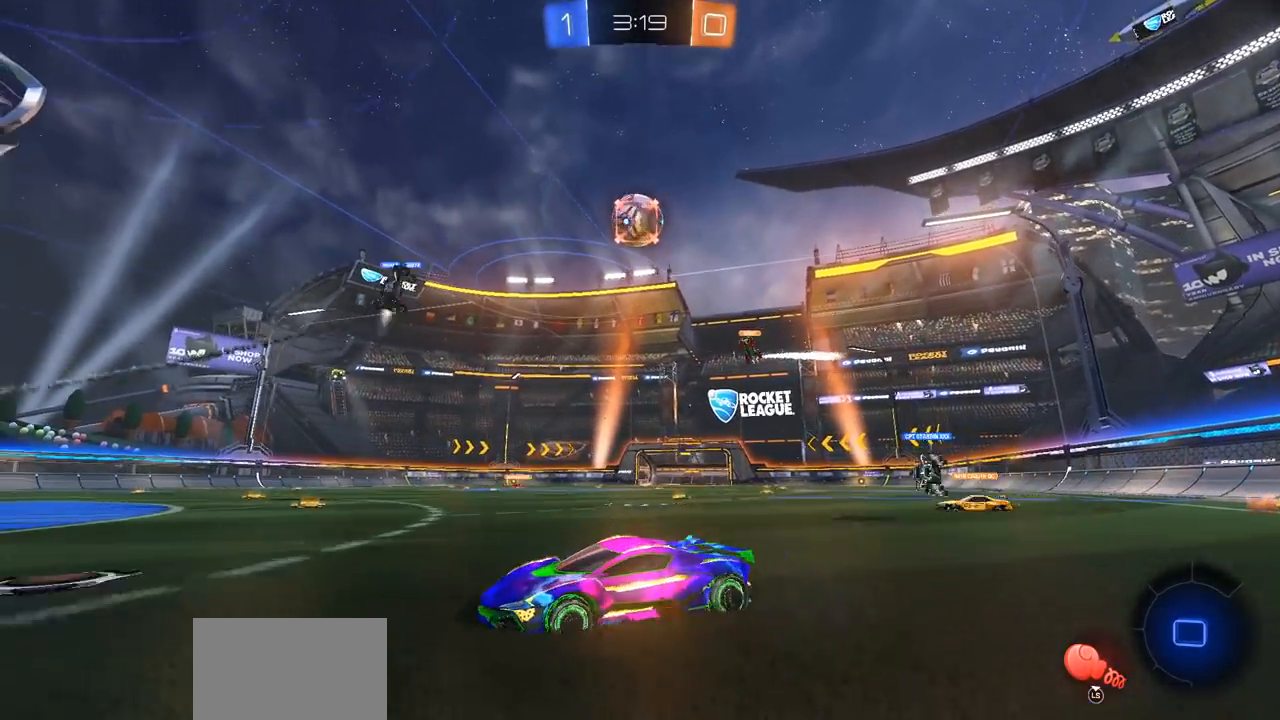
{"buttons": ["CIRCLE", "R2"], "left_stick": "right", "right_stick": "center", "events": [[67, "left_stick", "center"], [367, "left_stick", "right"]]}
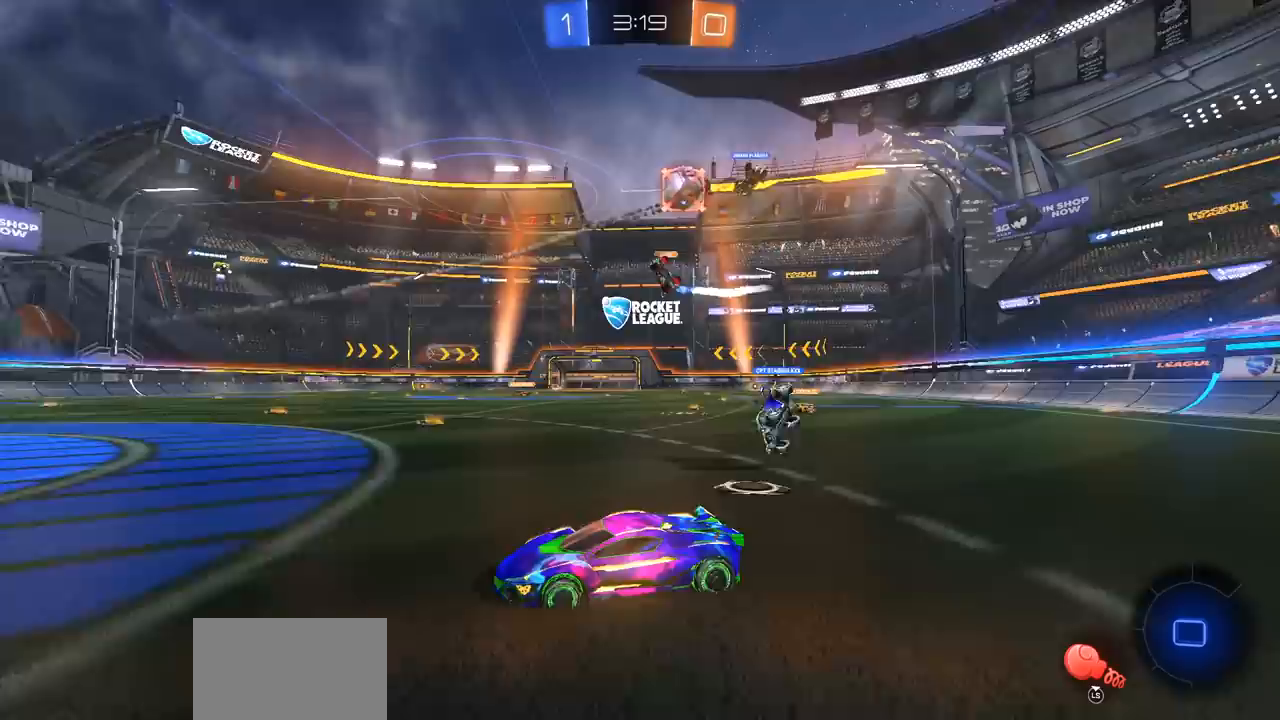
{"buttons": ["CIRCLE", "R2"], "left_stick": "right", "right_stick": "center", "events": [[67, "L1", "down"], [150, "L1", "up"]]}
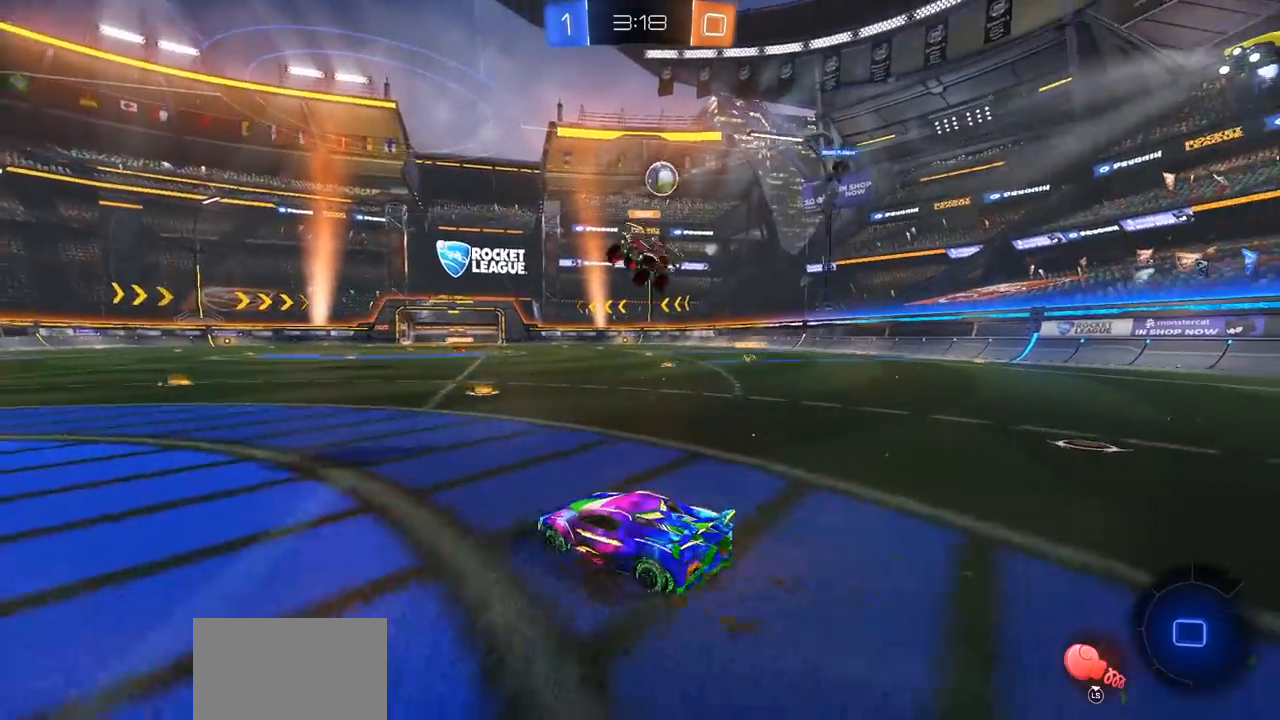
{"buttons": ["R2"], "left_stick": "right", "right_stick": "center", "events": [[117, "left_stick", "center"], [267, "CIRCLE", "up"], [283, "left_stick", "right"]]}
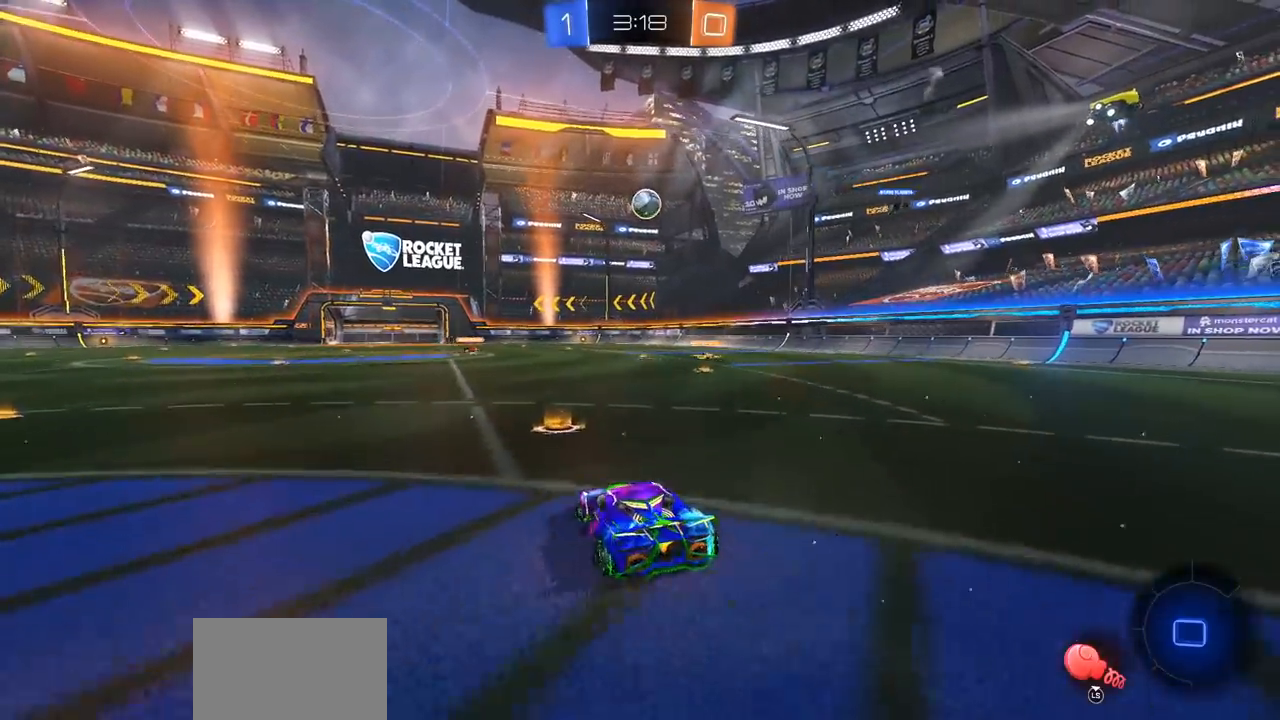
{"buttons": ["R2"], "left_stick": "right", "right_stick": "center", "events": [[50, "left_stick", "center"], [300, "left_stick", "right"]]}
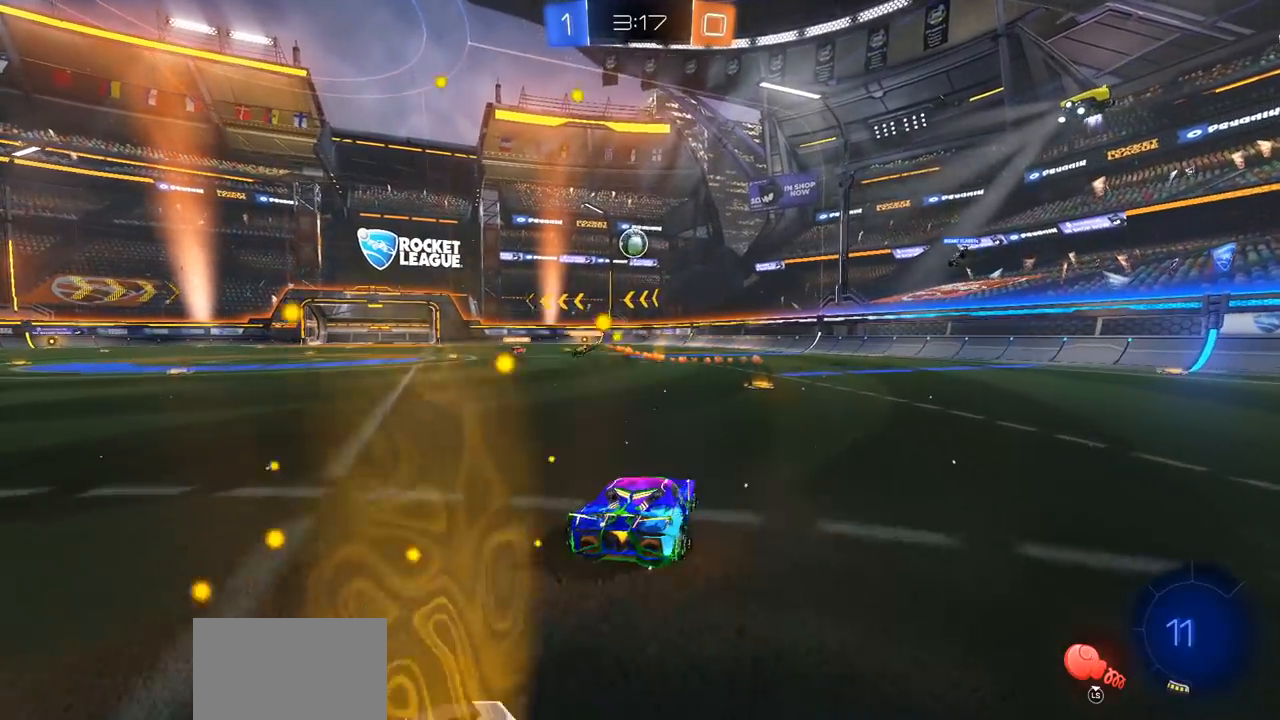
{"buttons": ["R2"], "left_stick": "right", "right_stick": "center", "events": [[33, "left_stick", "center"], [433, "left_stick", "right"]]}
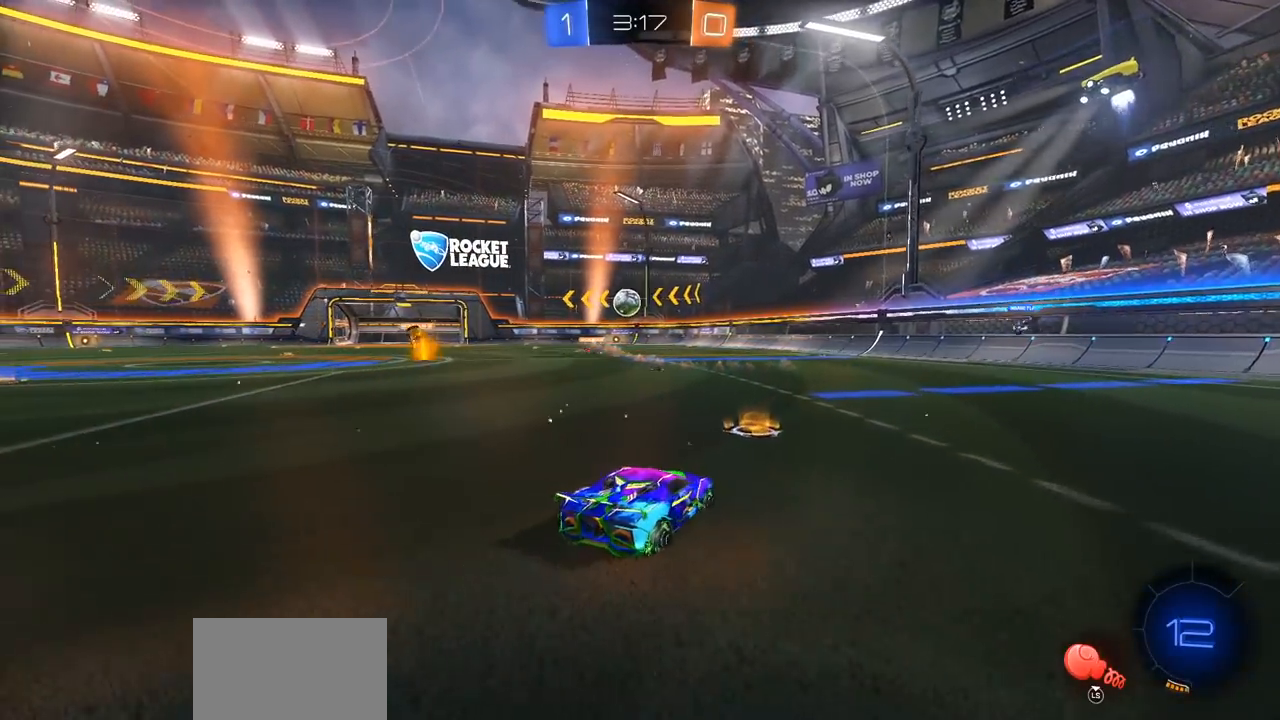
{"buttons": ["L1", "R2"], "left_stick": "right", "right_stick": "center", "events": [[450, "L1", "down"]]}
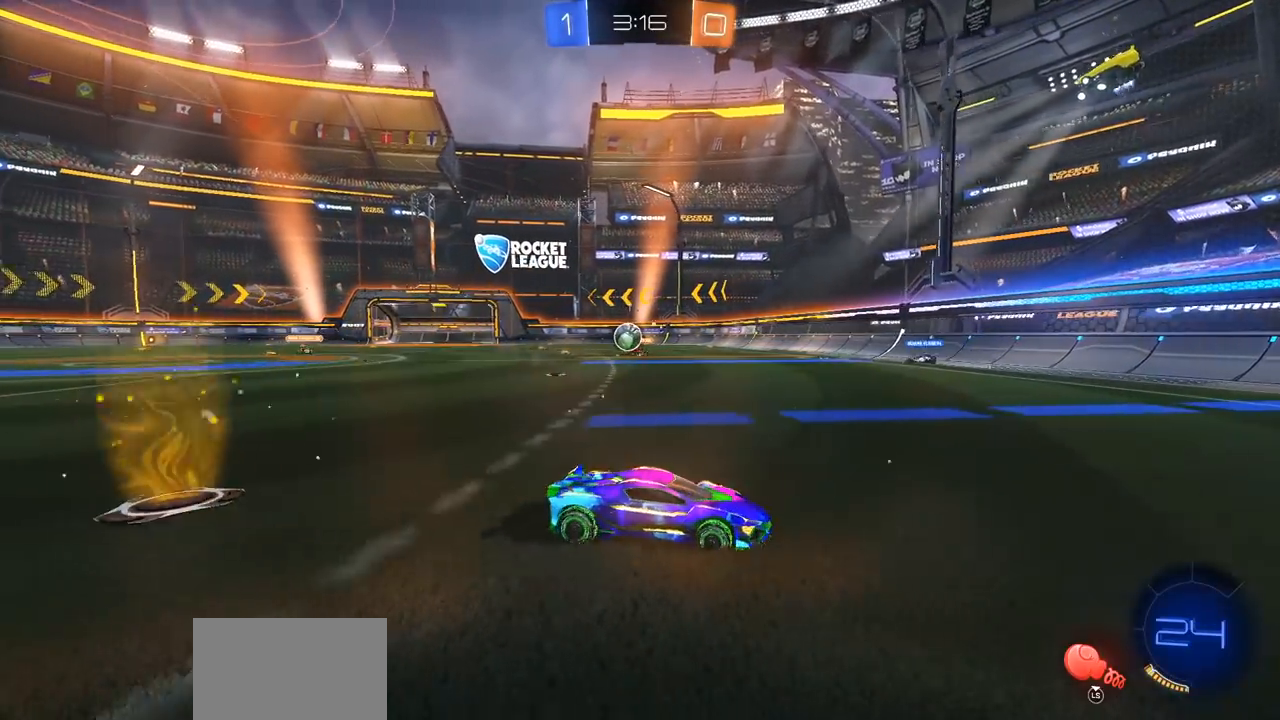
{"buttons": ["R2"], "left_stick": "right", "right_stick": "center", "events": [[50, "L1", "up"], [267, "L1", "down"], [333, "L1", "up"]]}
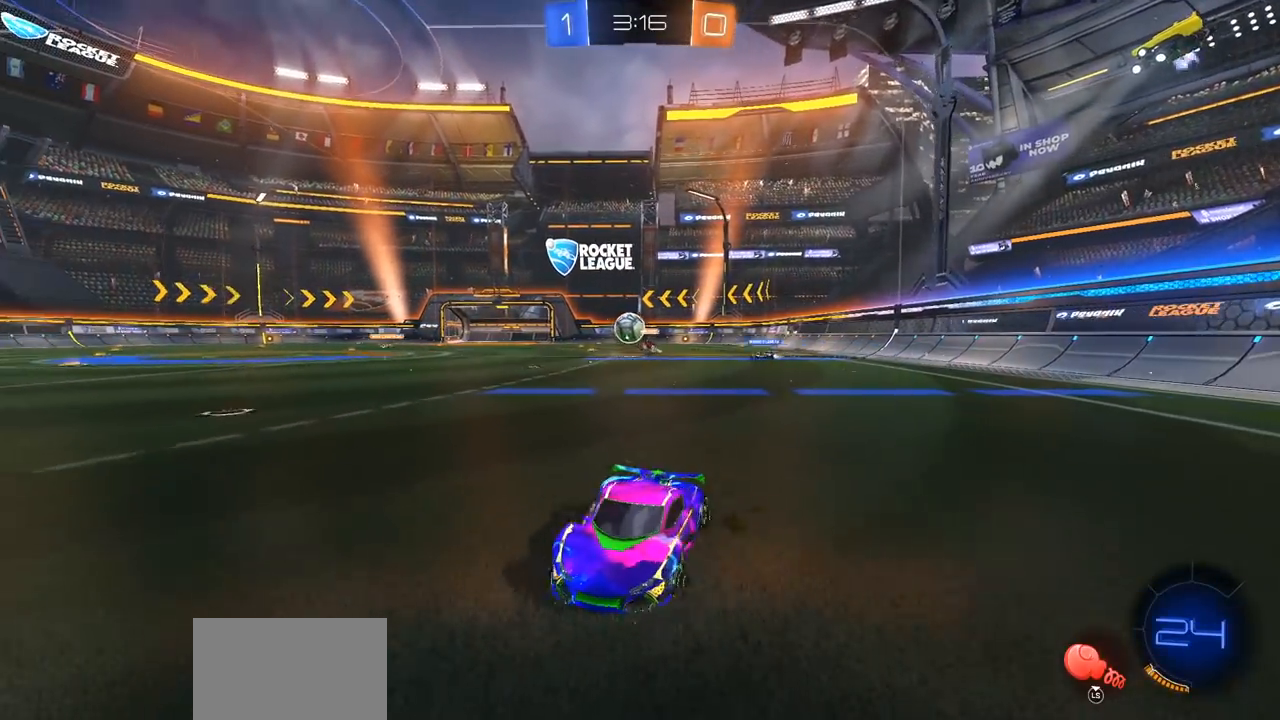
{"buttons": ["R2"], "left_stick": "center", "right_stick": "center", "events": [[300, "left_stick", "center"]]}
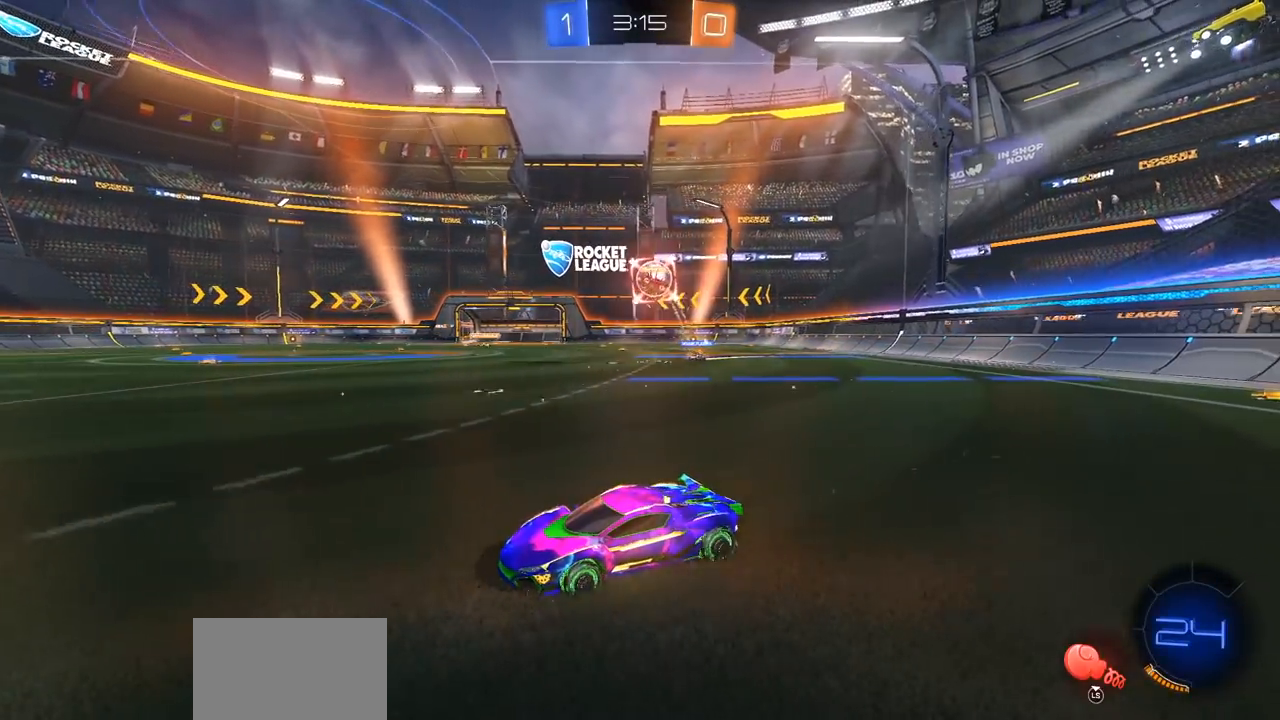
{"buttons": ["R2"], "left_stick": "center", "right_stick": "center", "events": [[250, "left_stick", "left"], [300, "left_stick", "center"]]}
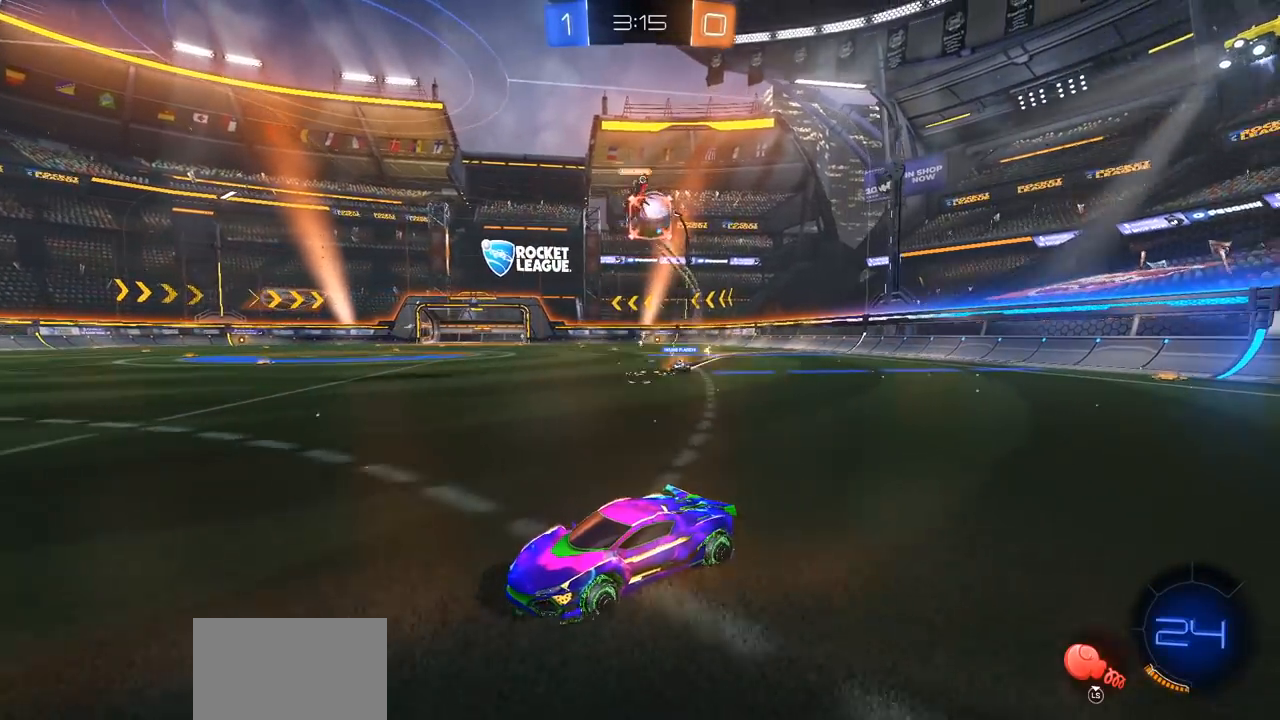
{"buttons": ["R2"], "left_stick": "left", "right_stick": "center", "events": [[33, "L3", "down"], [100, "left_stick", "left"], [167, "L3", "up"]]}
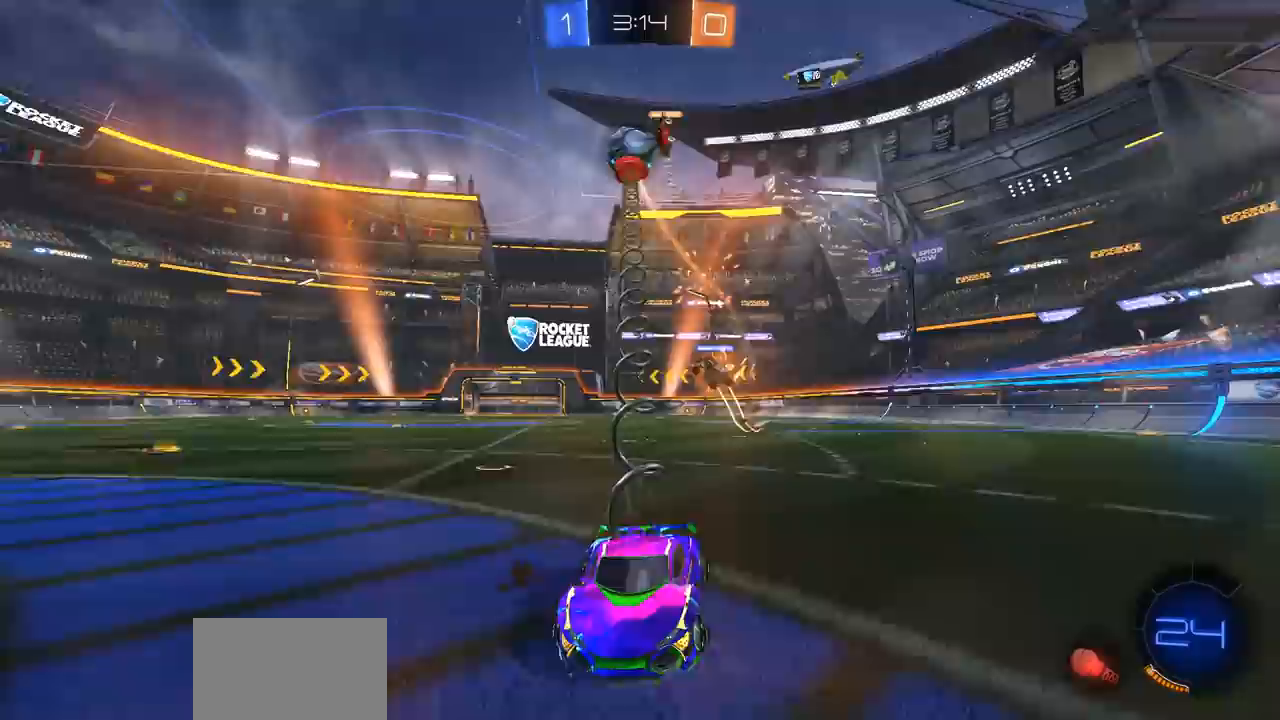
{"buttons": ["R2"], "left_stick": "center", "right_stick": "center", "events": [[33, "left_stick", "center"]]}
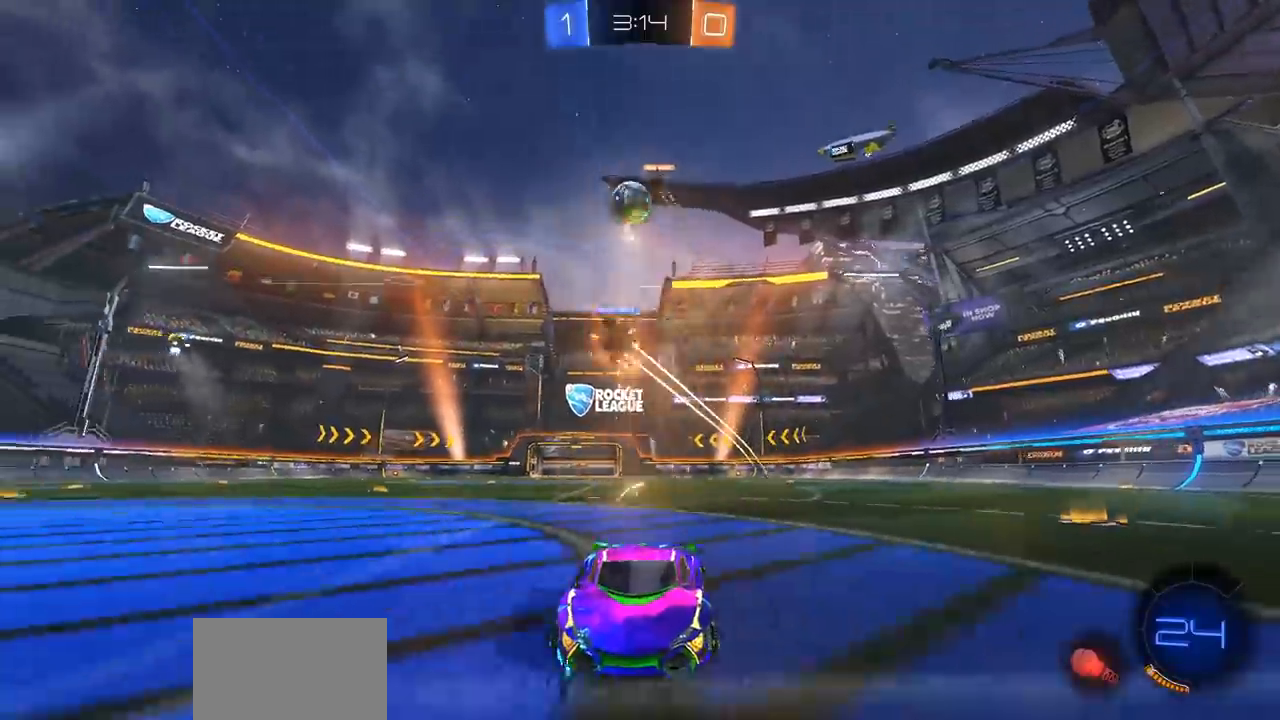
{"buttons": ["R2"], "left_stick": "right", "right_stick": "center", "events": [[217, "left_stick", "right"]]}
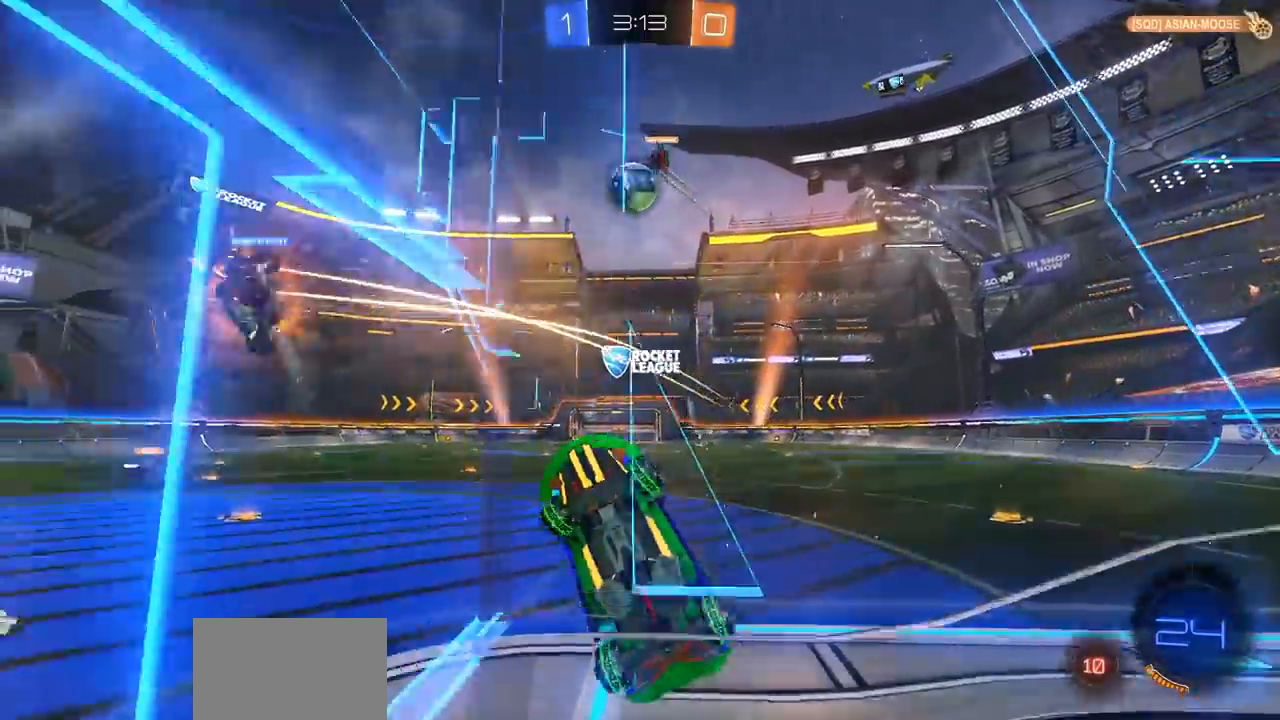
{"buttons": [], "left_stick": "center", "right_stick": "center", "events": [[67, "left_stick", "center"], [283, "CIRCLE", "down"], [317, "left_stick", "down"], [383, "CIRCLE", "up"], [417, "left_stick", "center"], [433, "R2", "up"]]}
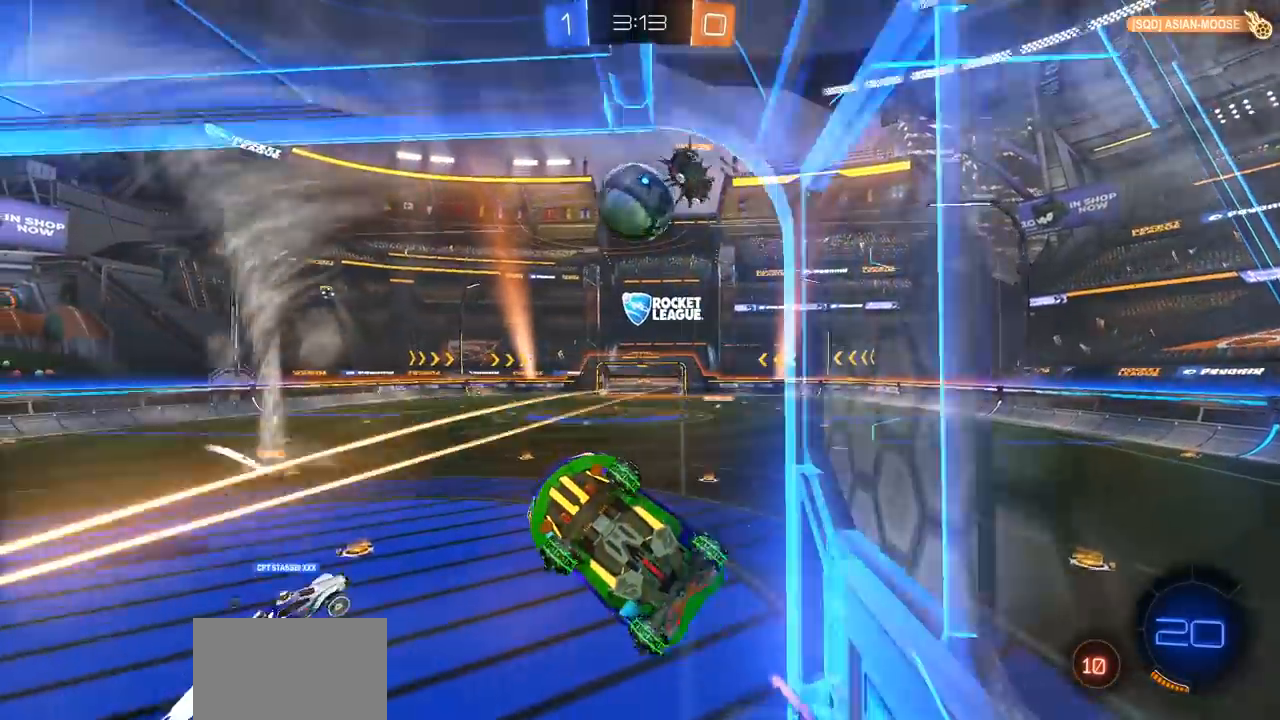
{"buttons": ["CROSS"], "left_stick": "right", "right_stick": "center", "events": [[333, "left_stick", "right"], [417, "CROSS", "down"]]}
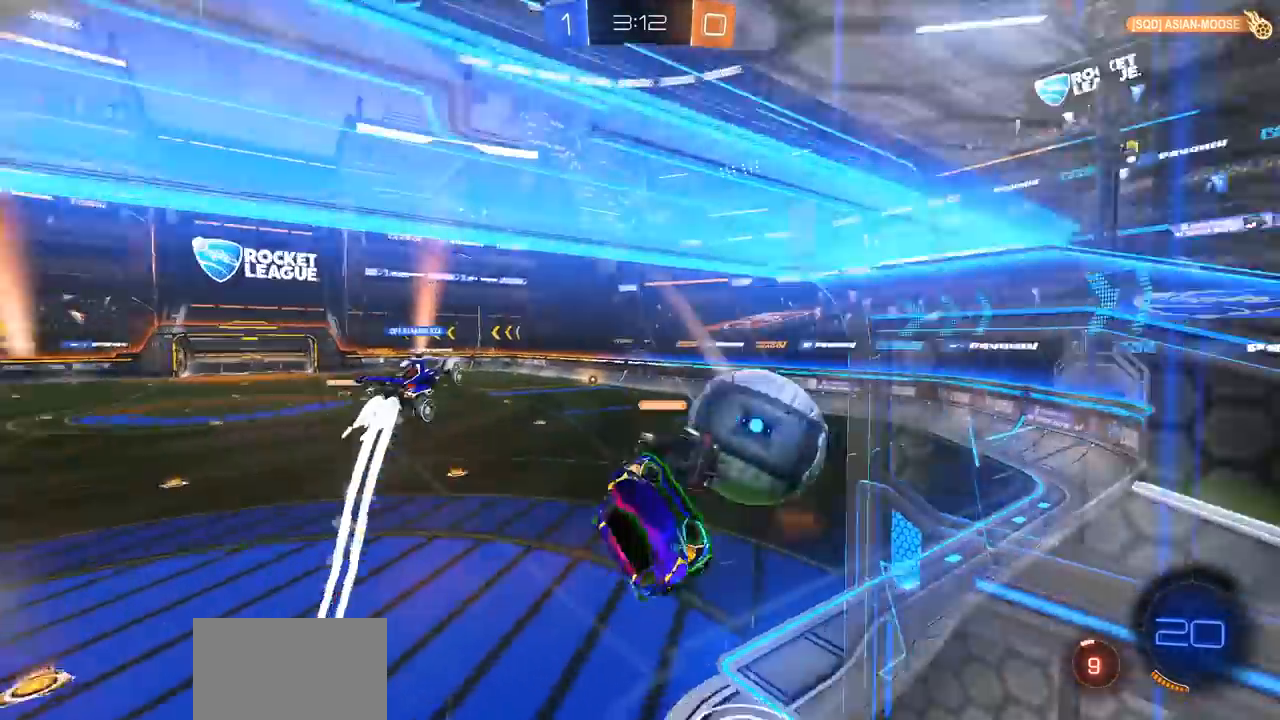
{"buttons": ["L1"], "left_stick": "up-right", "right_stick": "center", "events": [[17, "L1", "down"], [50, "CROSS", "up"], [500, "left_stick", "up-right"]]}
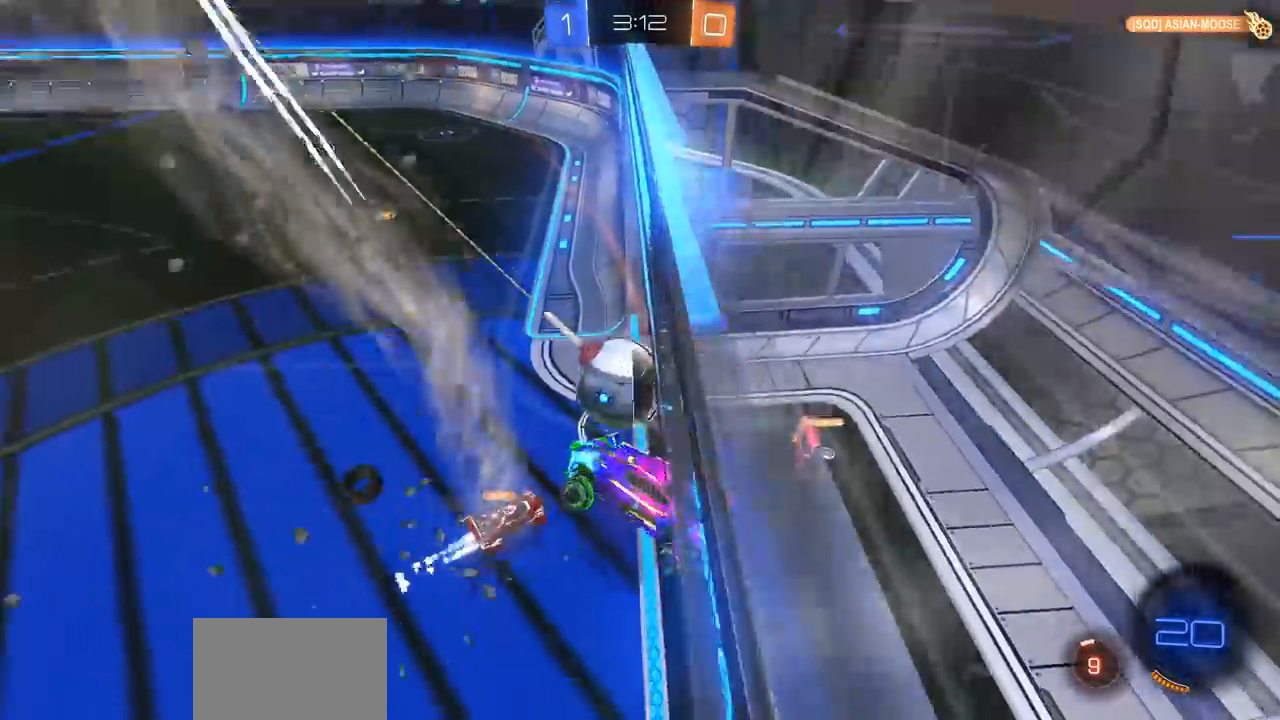
{"buttons": ["L1"], "left_stick": "up-right", "right_stick": "center", "events": []}
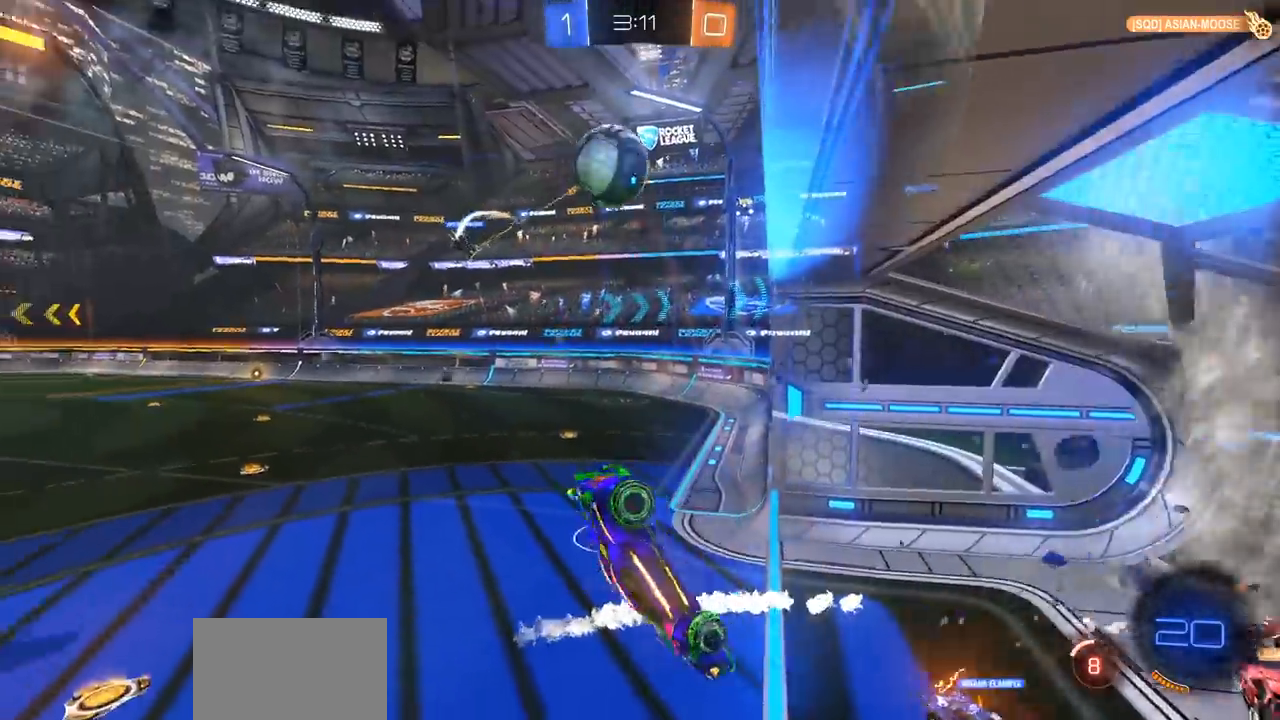
{"buttons": ["L1"], "left_stick": "down-left", "right_stick": "center", "events": [[233, "left_stick", "right"], [433, "left_stick", "down"], [483, "left_stick", "down-left"]]}
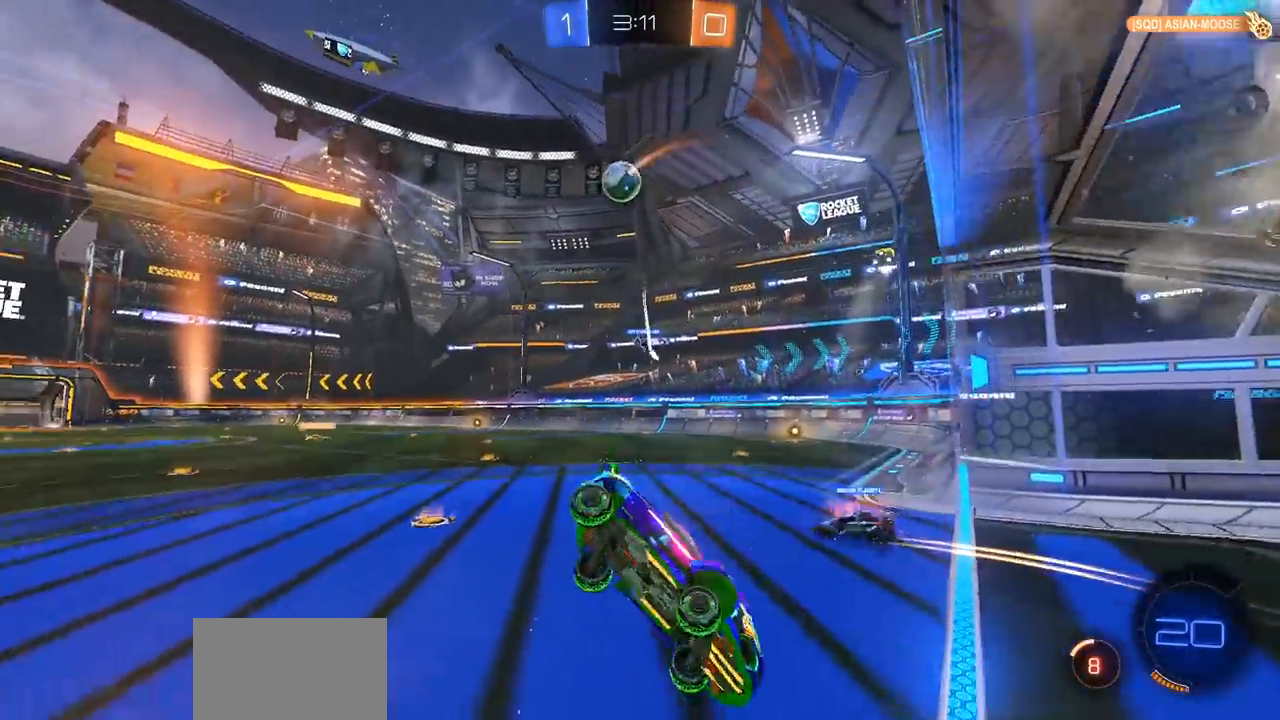
{"buttons": ["R2"], "left_stick": "left", "right_stick": "center", "events": [[67, "DPAD_LEFT", "down"], [83, "L1", "up"], [167, "DPAD_LEFT", "up"], [233, "DPAD_DOWN", "down"], [233, "left_stick", "left"], [250, "R2", "down"], [317, "DPAD_DOWN", "up"]]}
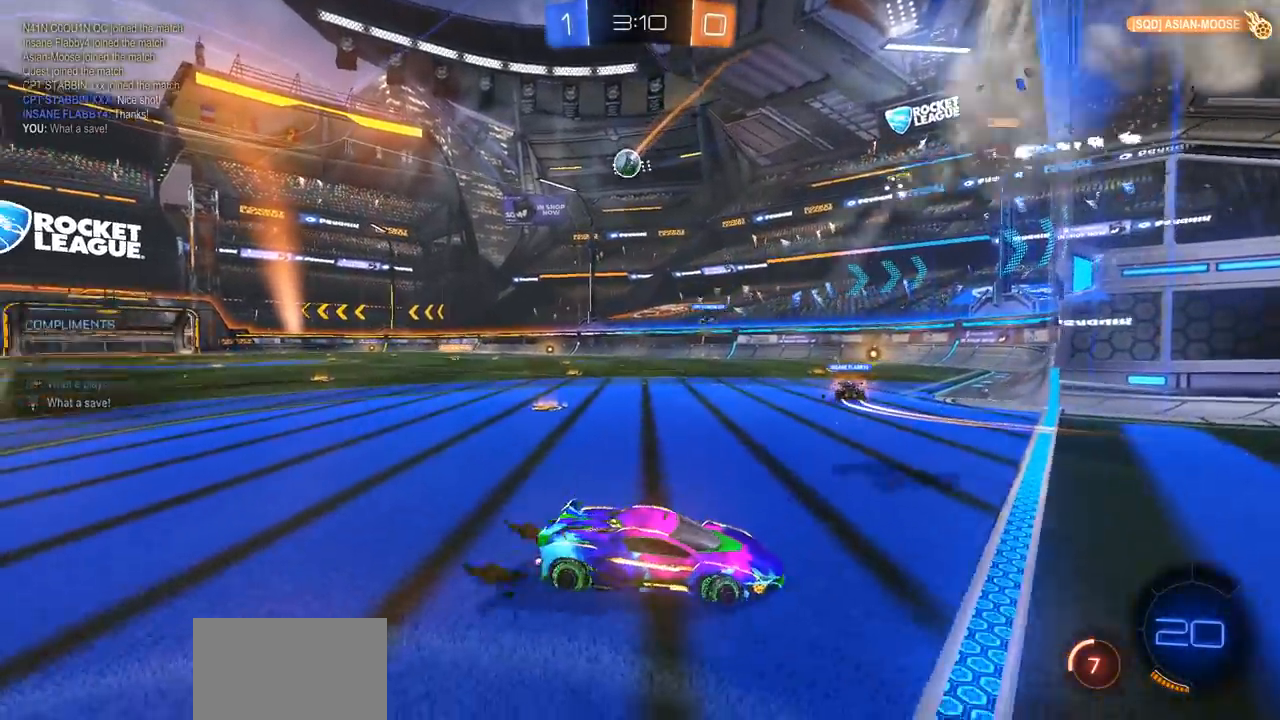
{"buttons": ["R2"], "left_stick": "left", "right_stick": "center", "events": []}
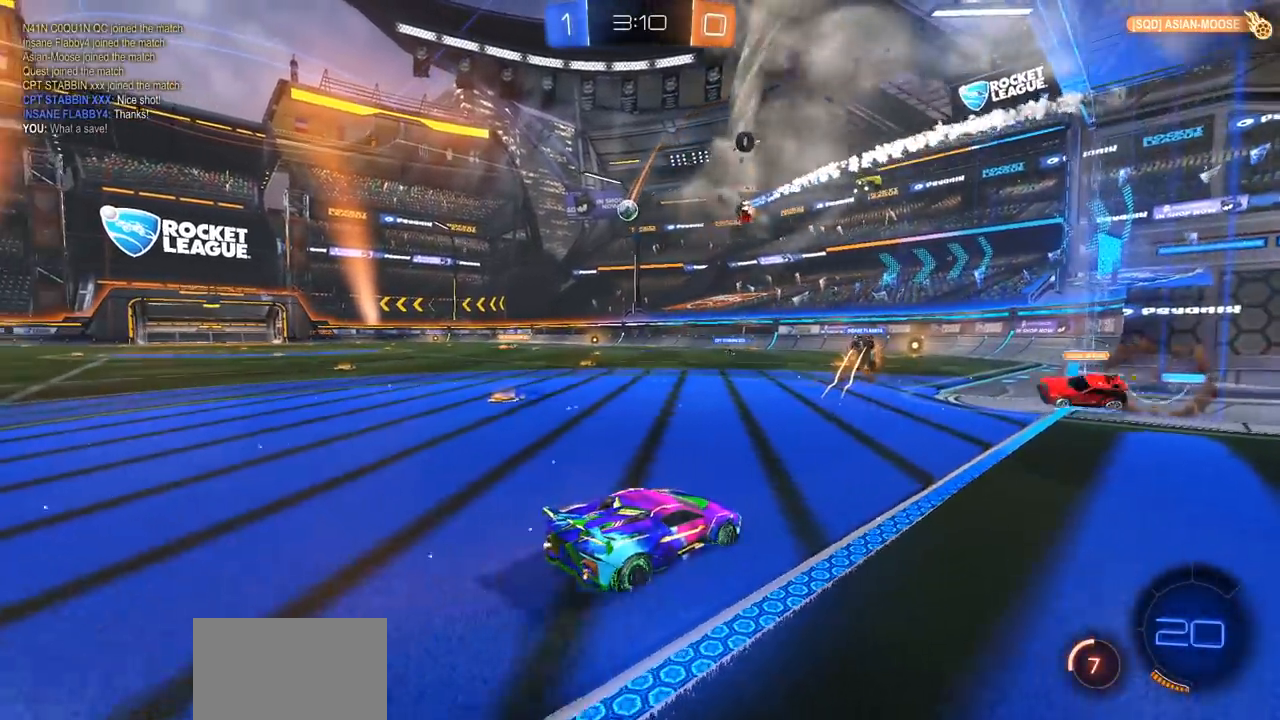
{"buttons": ["R2"], "left_stick": "up-left", "right_stick": "center", "events": [[17, "L1", "down"], [117, "L1", "up"], [500, "left_stick", "up-left"]]}
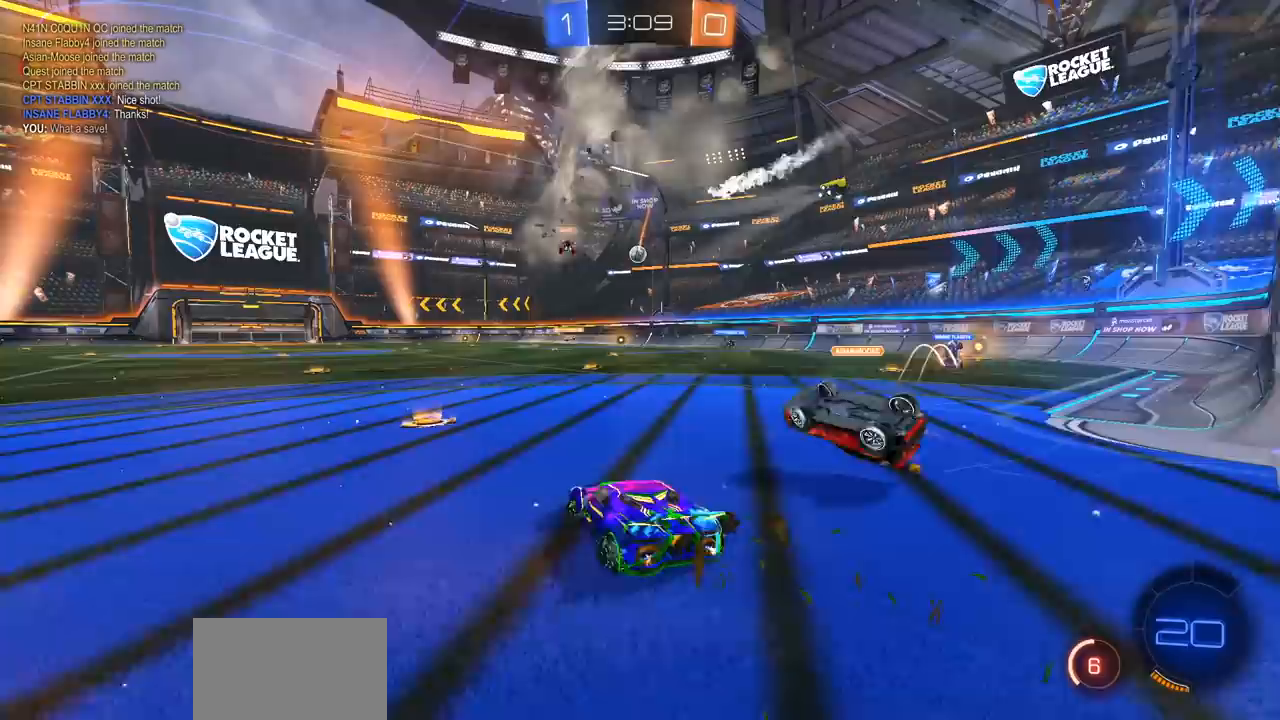
{"buttons": ["R2"], "left_stick": "right", "right_stick": "center", "events": [[233, "left_stick", "right"], [417, "L1", "down"], [483, "L1", "up"]]}
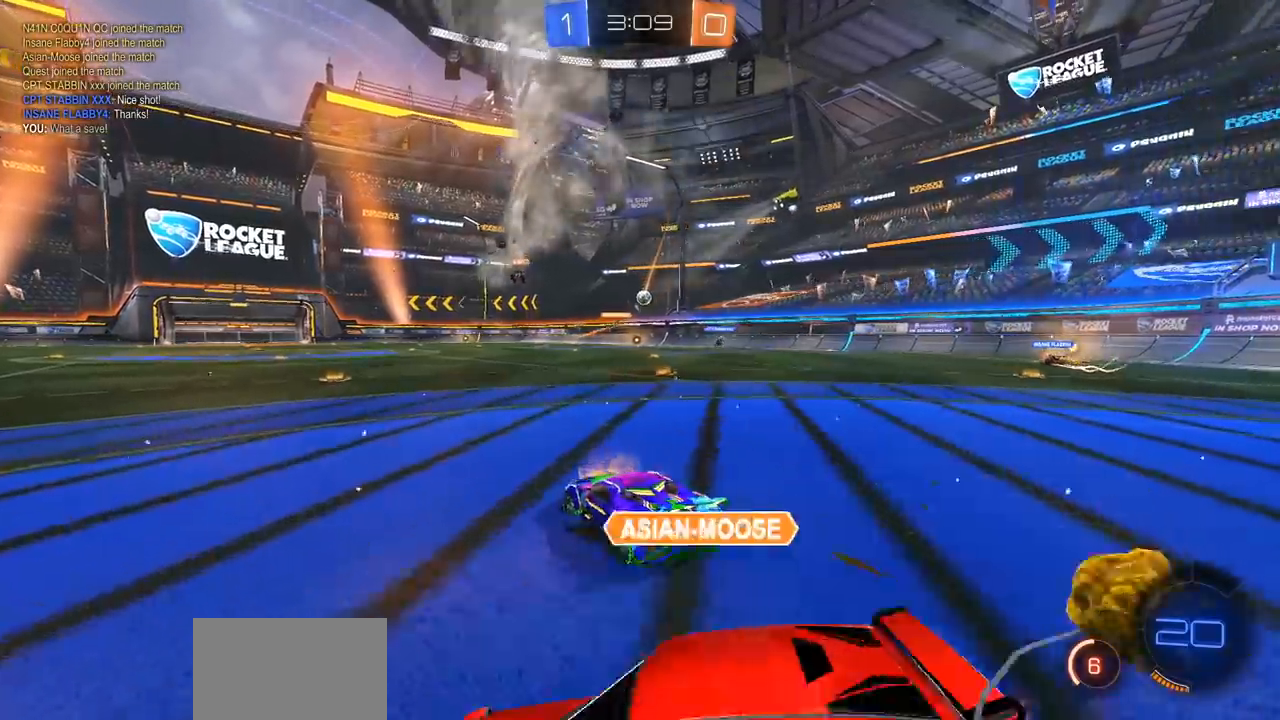
{"buttons": ["R2"], "left_stick": "center", "right_stick": "center", "events": [[233, "left_stick", "center"]]}
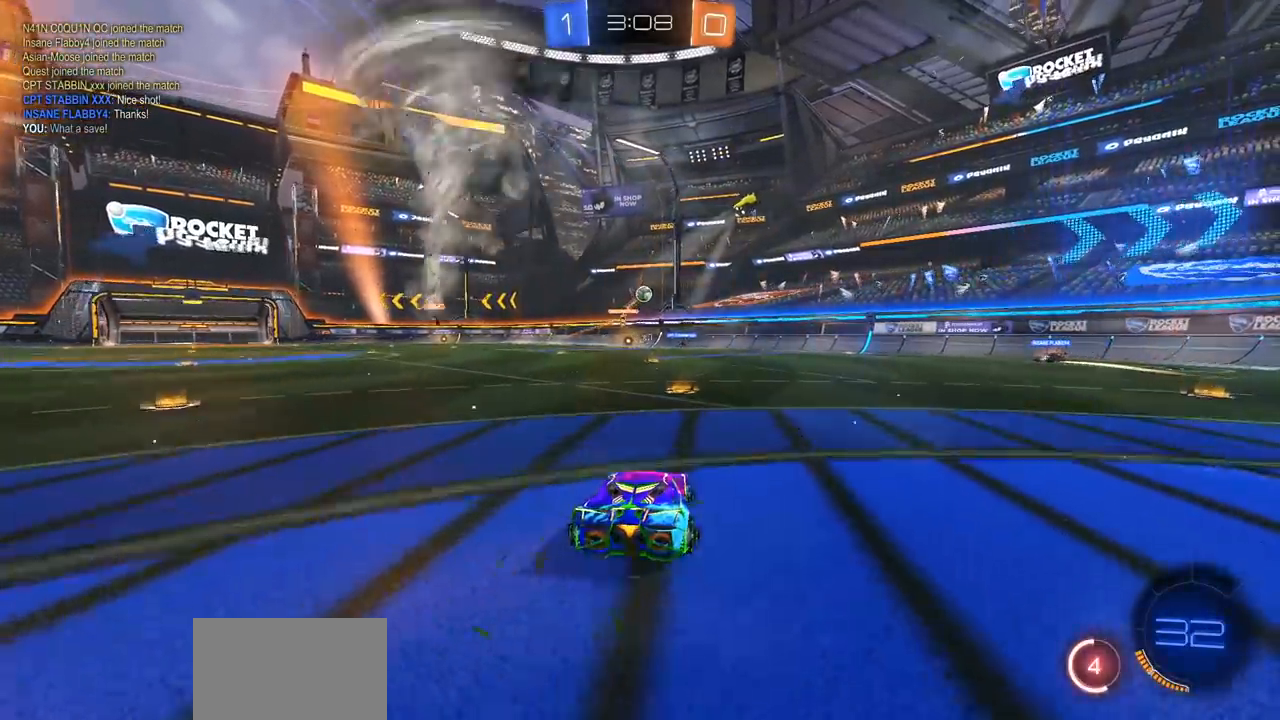
{"buttons": ["R2"], "left_stick": "right", "right_stick": "center", "events": [[433, "left_stick", "right"]]}